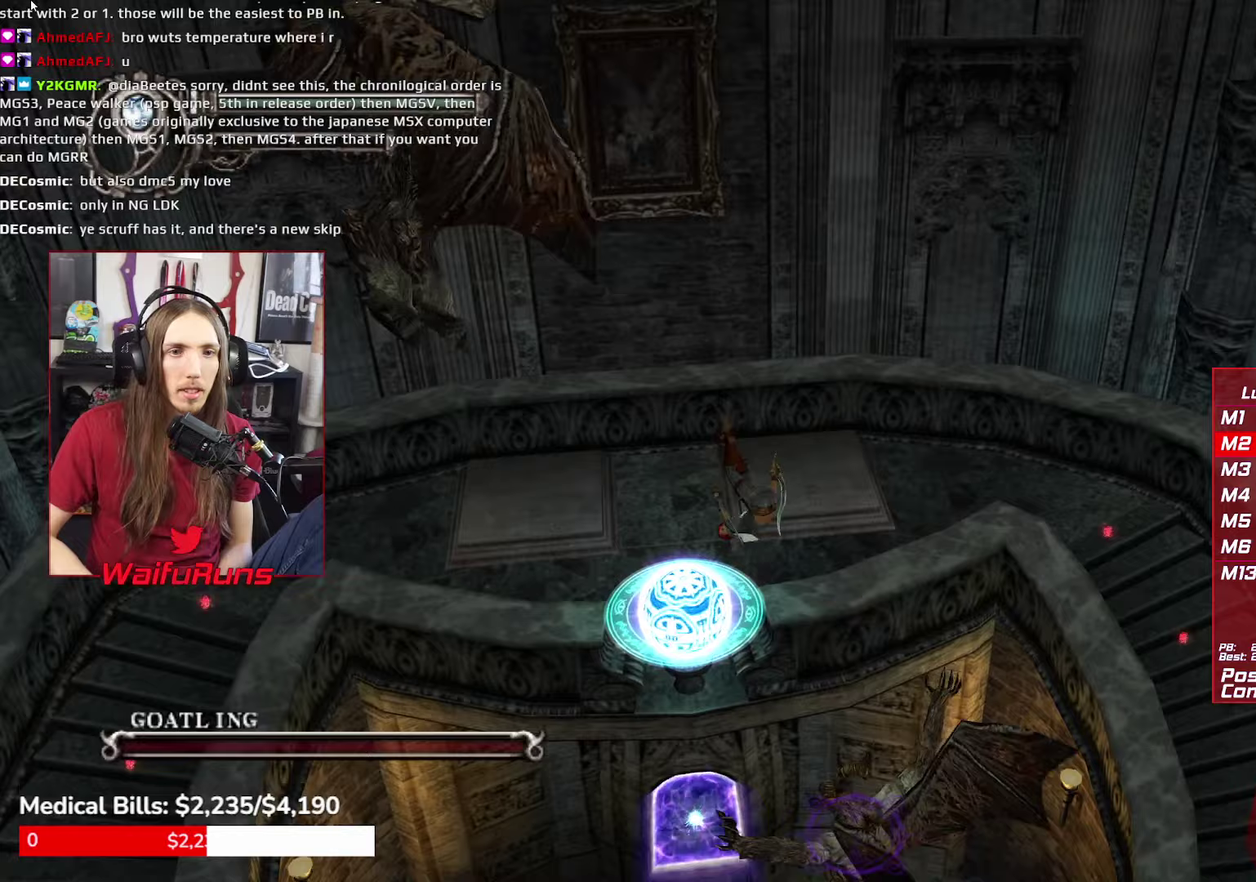
Gameplay with a controller (Xbox layout); each line is a JSON object with the inputs held at the frame after it (dt_ms = milliseconds from this image to that frame). This overlay highlights the sticks when they move; stick clicks (L3 R3) are not distinguishable. Not read: HOME L3 R3 SELECT.
{"dt_ms": 250, "buttons": [], "left_stick": "down-right", "right_stick": "center"}
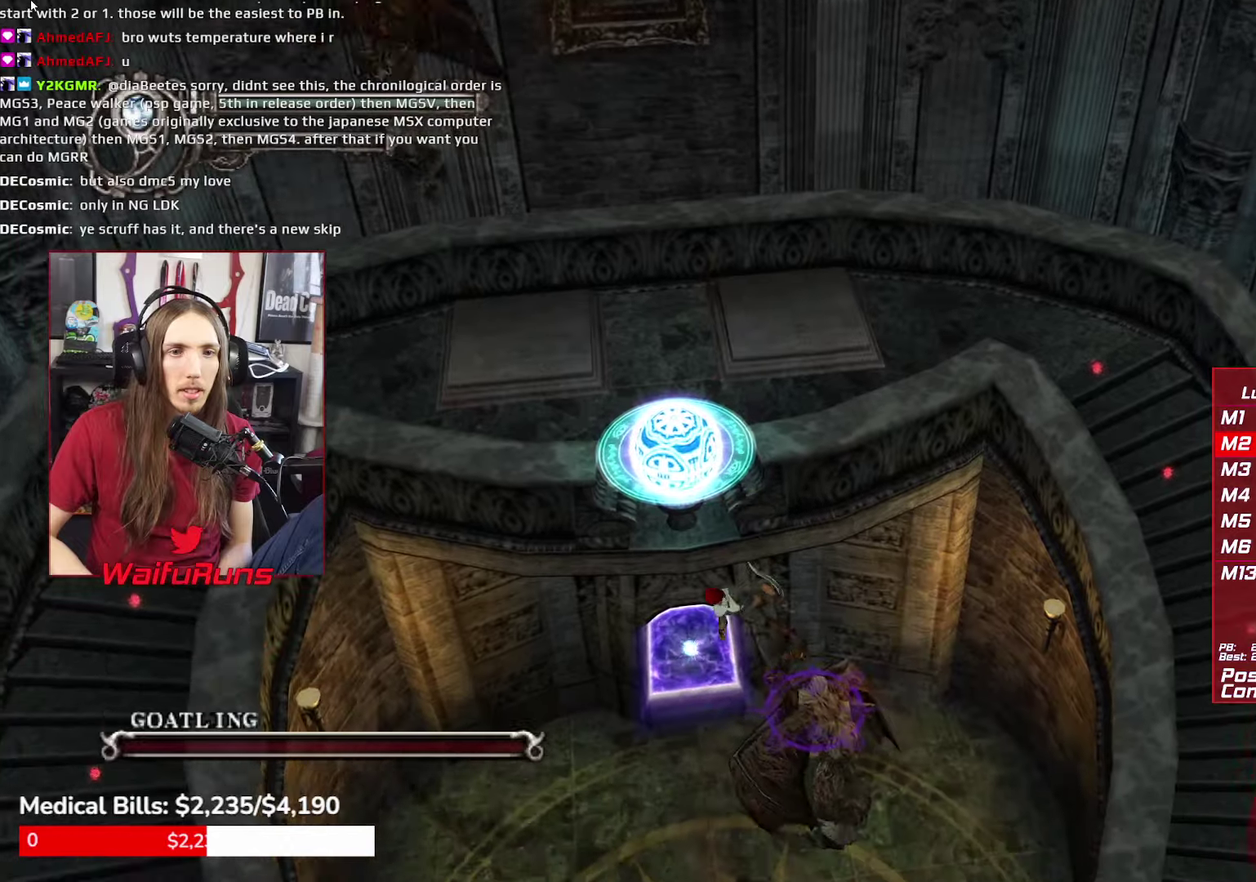
{"dt_ms": 500, "buttons": [], "left_stick": "up-right", "right_stick": "center"}
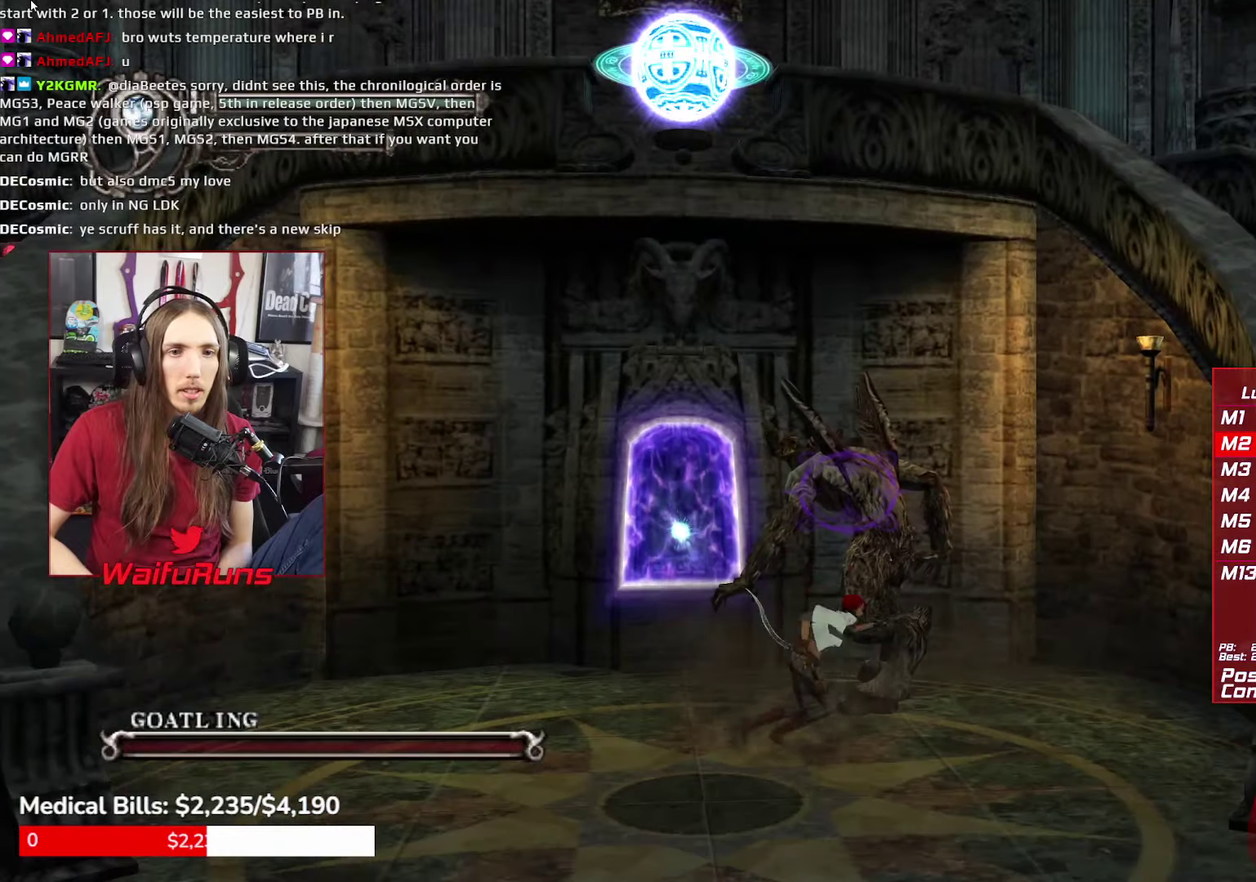
{"dt_ms": 500, "buttons": [], "left_stick": "up", "right_stick": "center"}
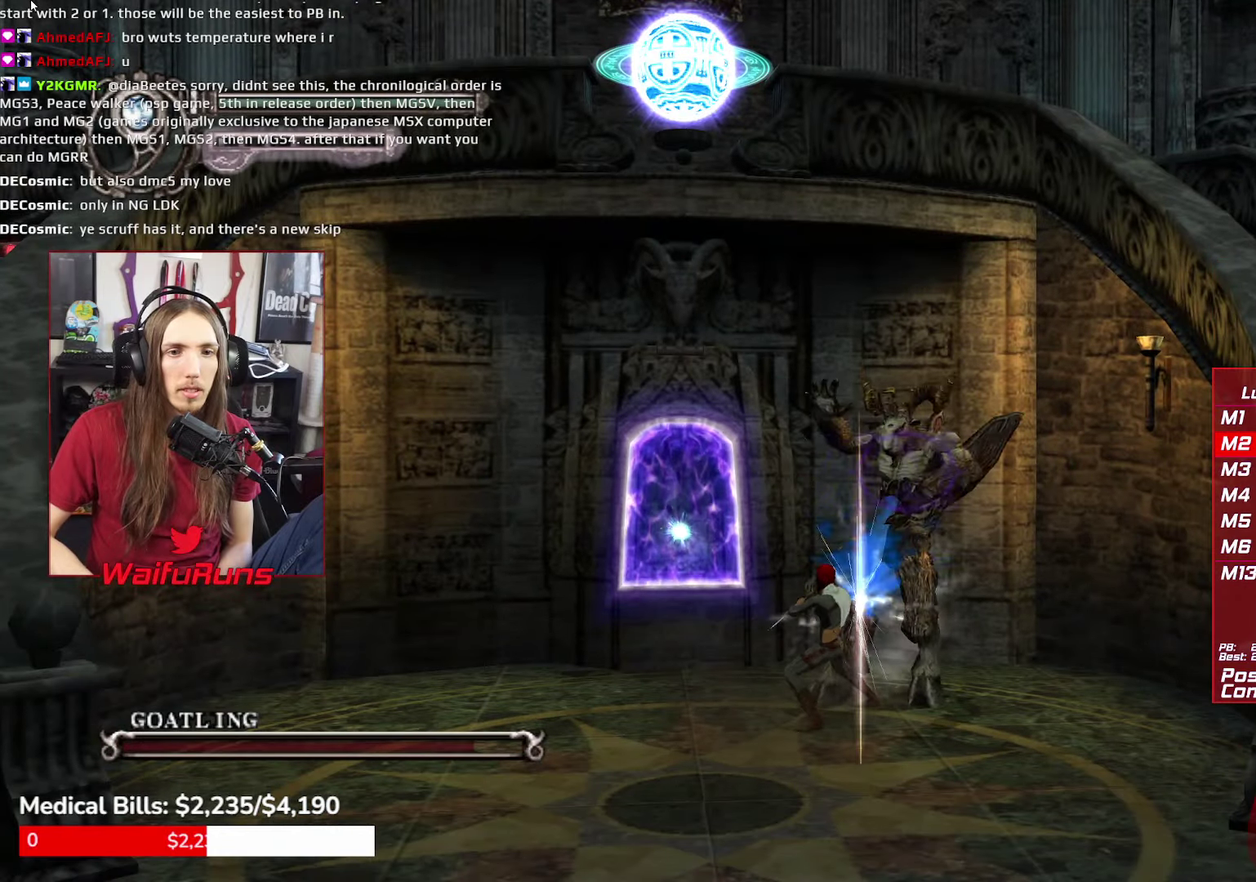
{"dt_ms": 500, "buttons": ["Y", "R1"], "left_stick": "up-right", "right_stick": "center"}
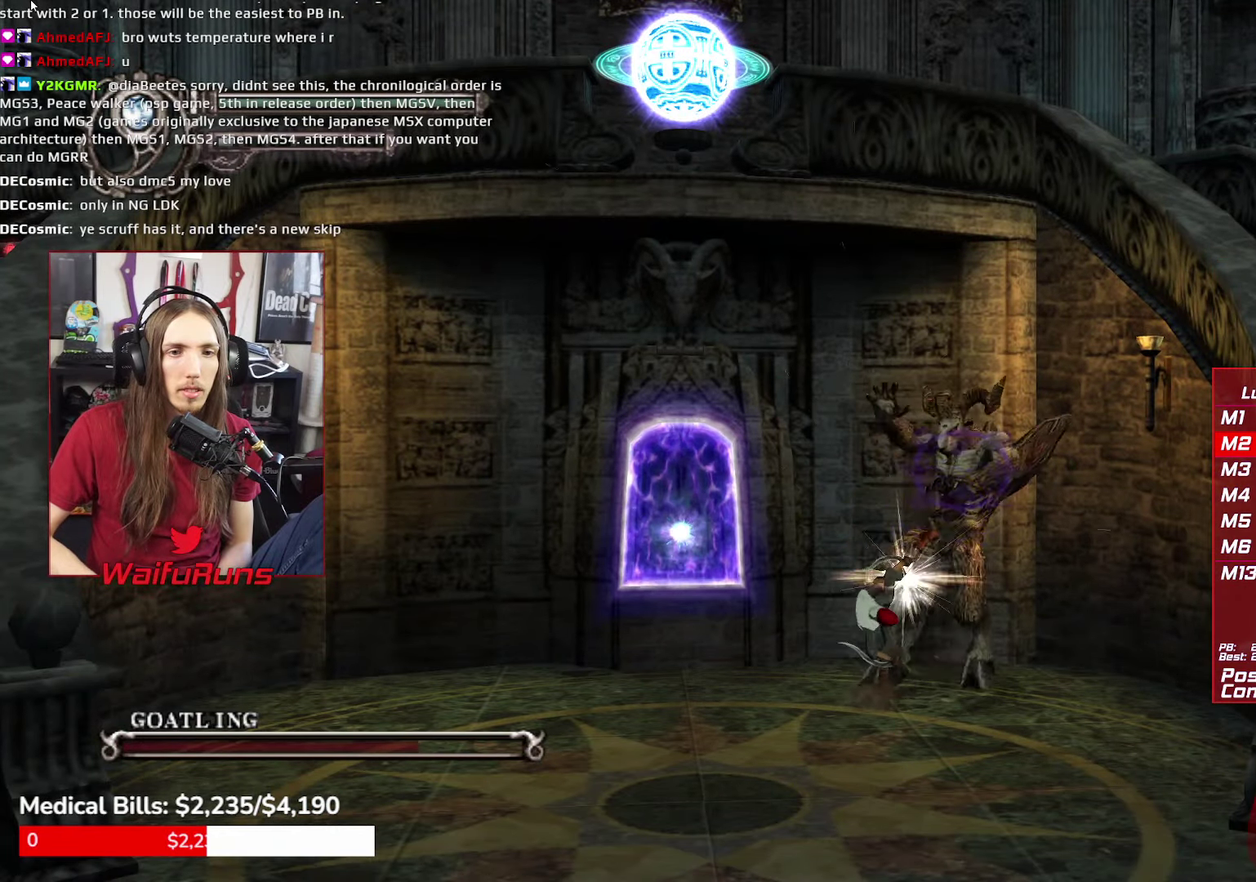
{"dt_ms": 500, "buttons": [], "left_stick": "up-right", "right_stick": "center"}
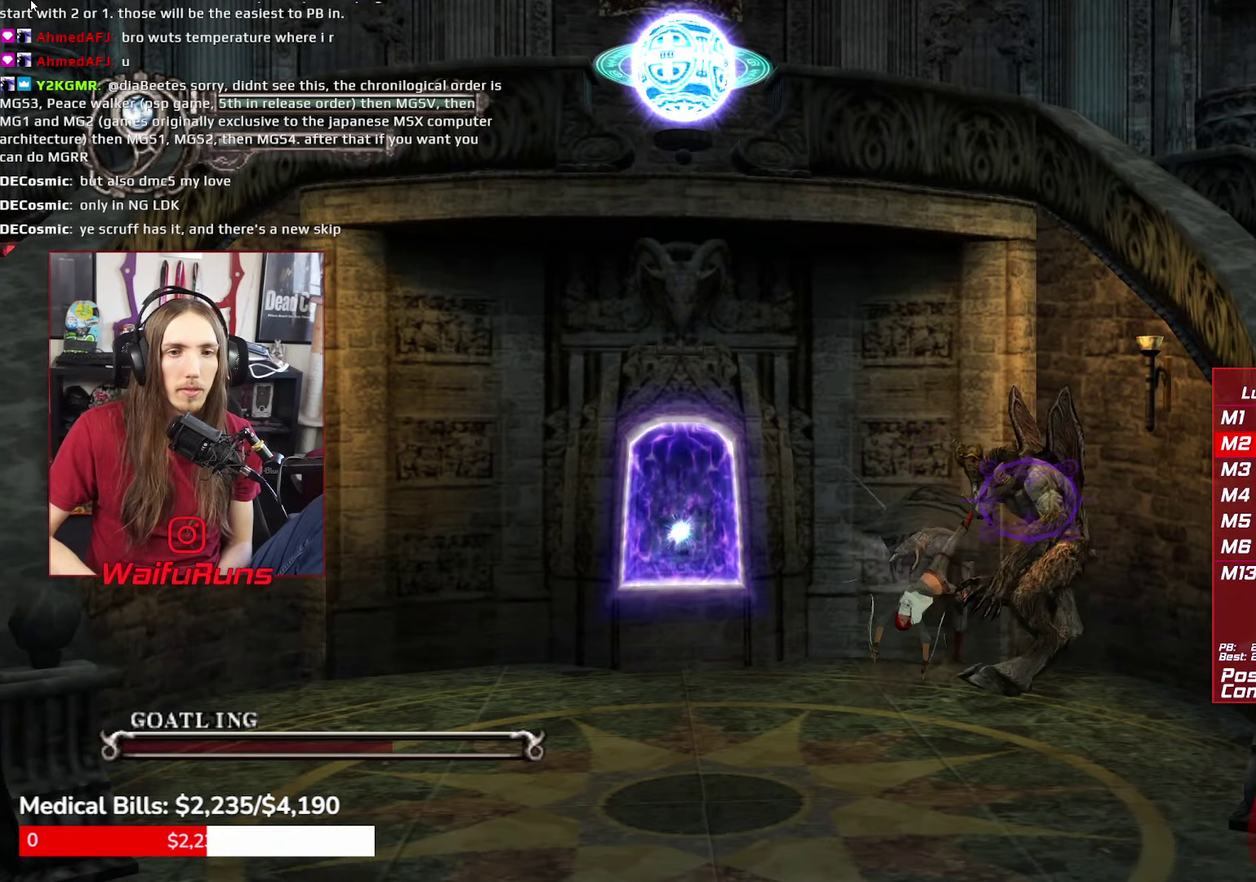
{"dt_ms": 500, "buttons": [], "left_stick": "down-right", "right_stick": "center"}
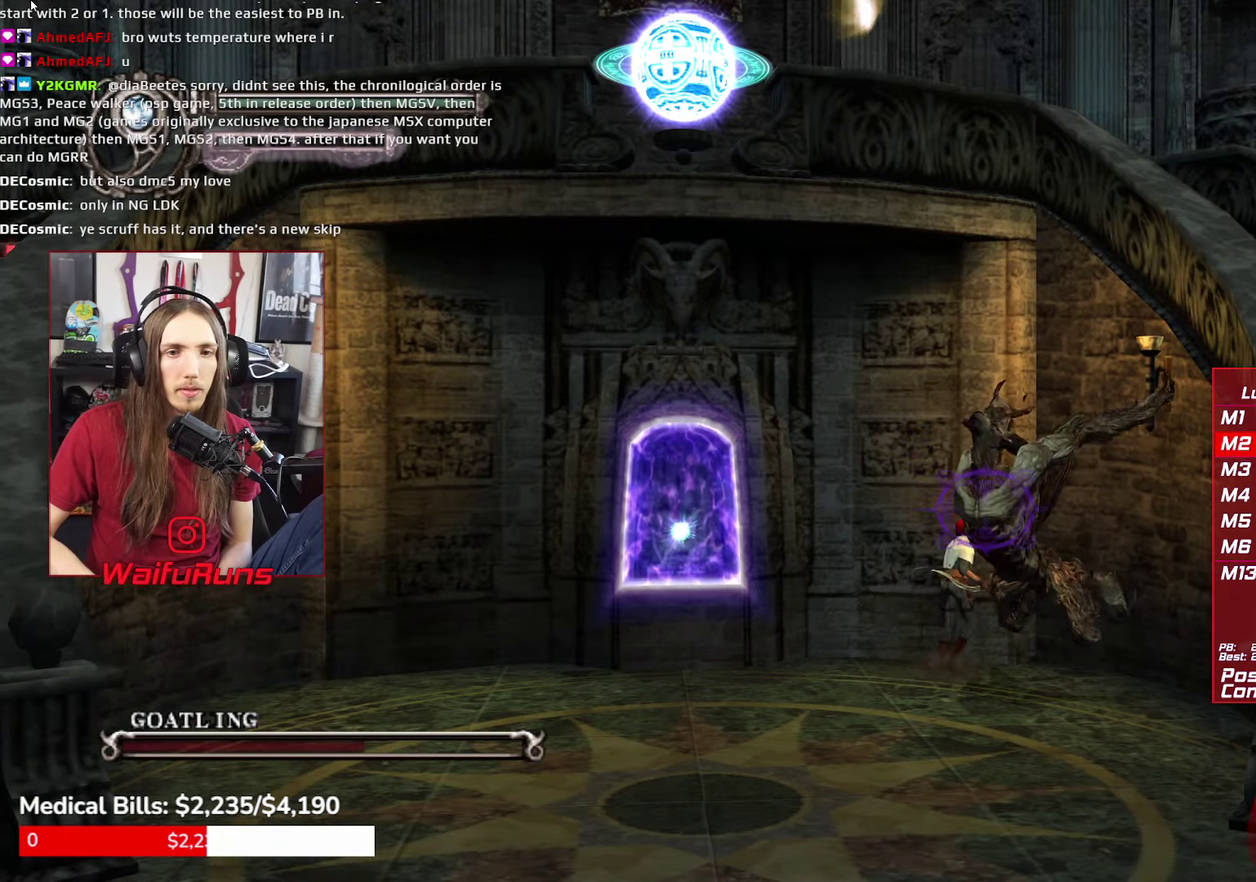
{"dt_ms": 500, "buttons": [], "left_stick": "down", "right_stick": "center"}
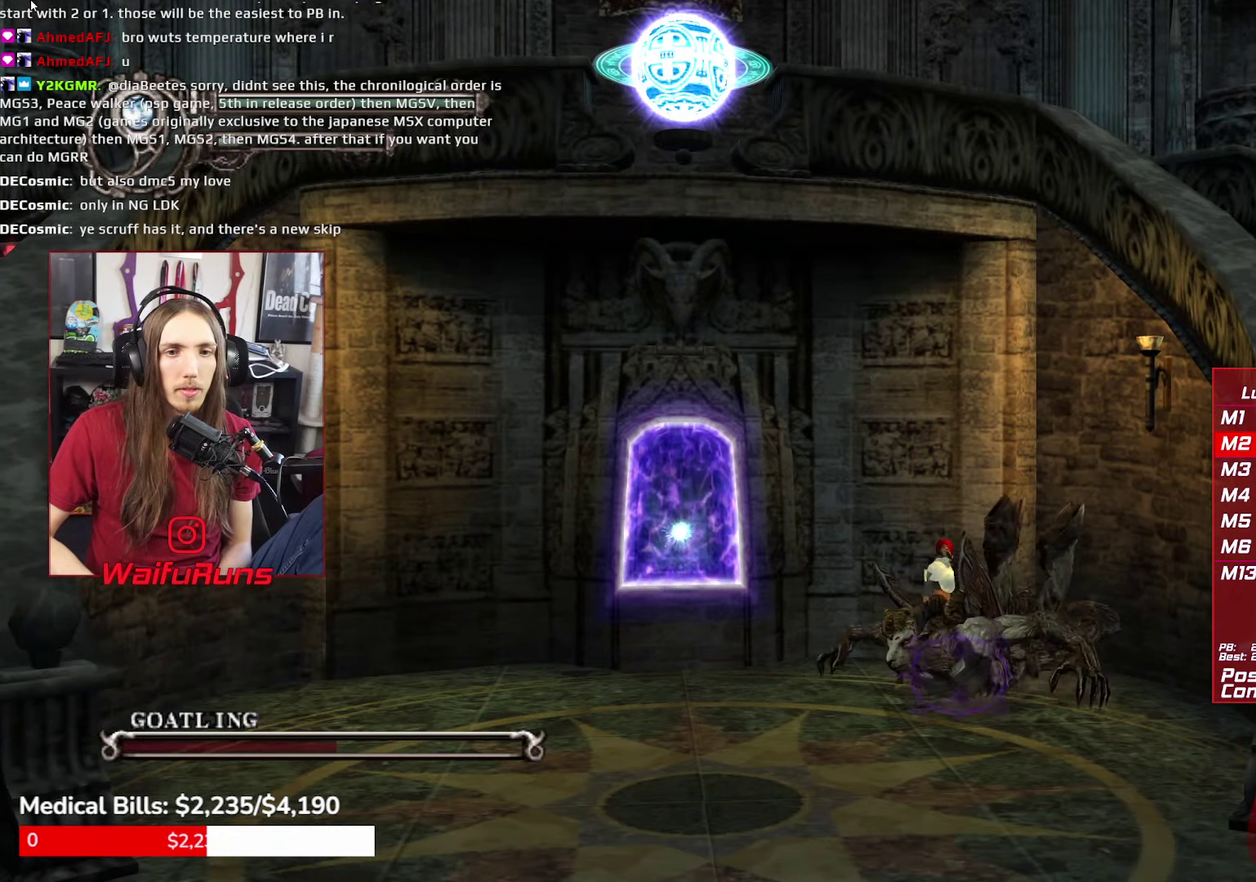
{"dt_ms": 500, "buttons": ["R1"], "left_stick": "down", "right_stick": "center"}
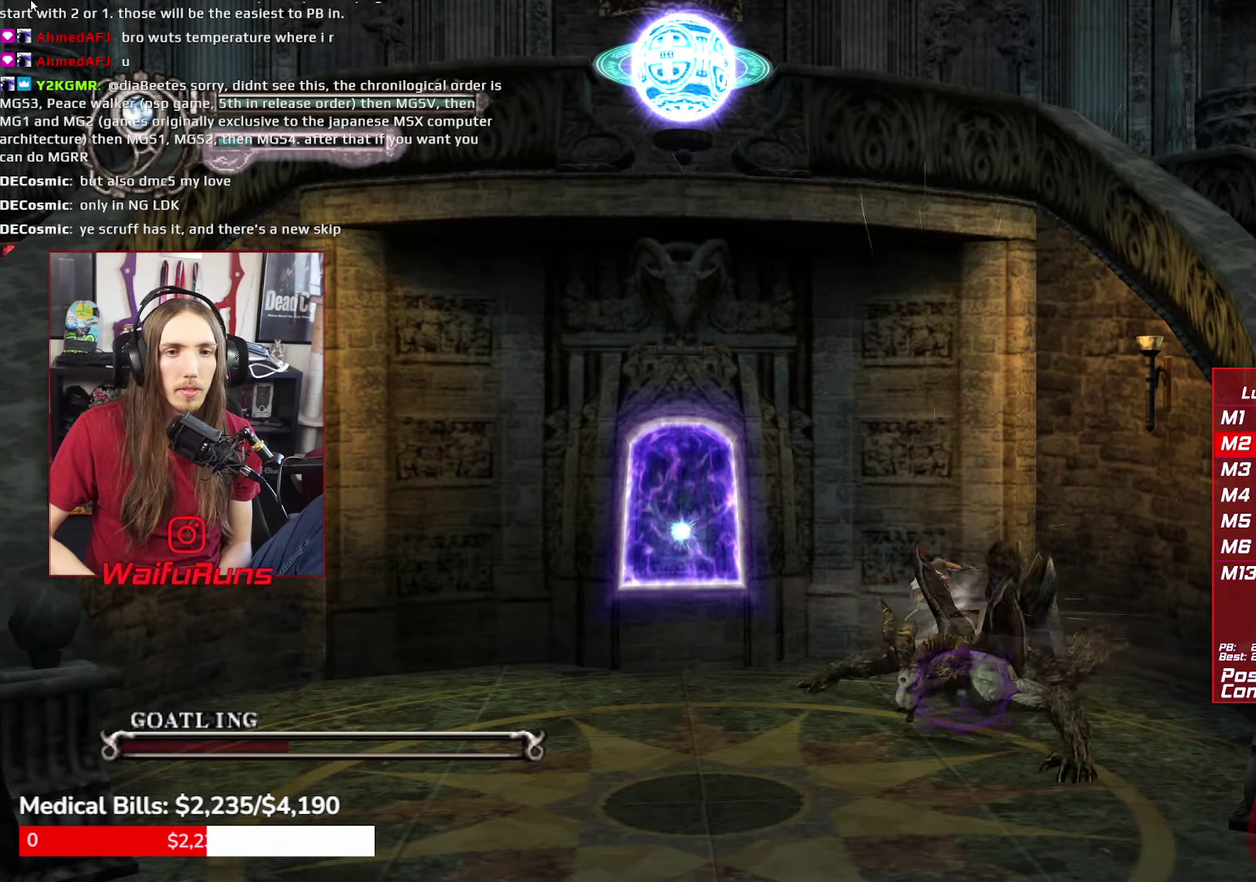
{"dt_ms": 500, "buttons": [], "left_stick": "down", "right_stick": "center"}
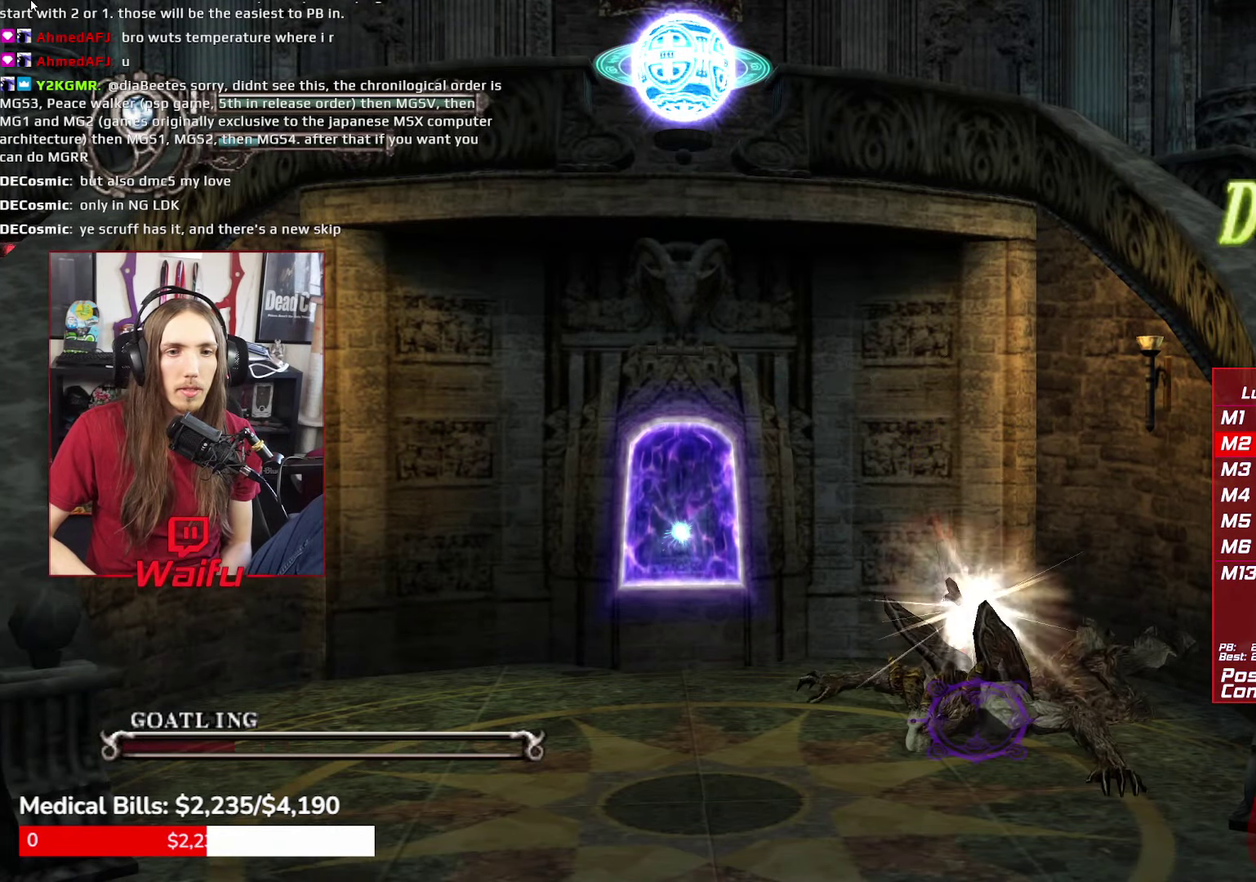
{"dt_ms": 500, "buttons": ["Y"], "left_stick": "down", "right_stick": "center"}
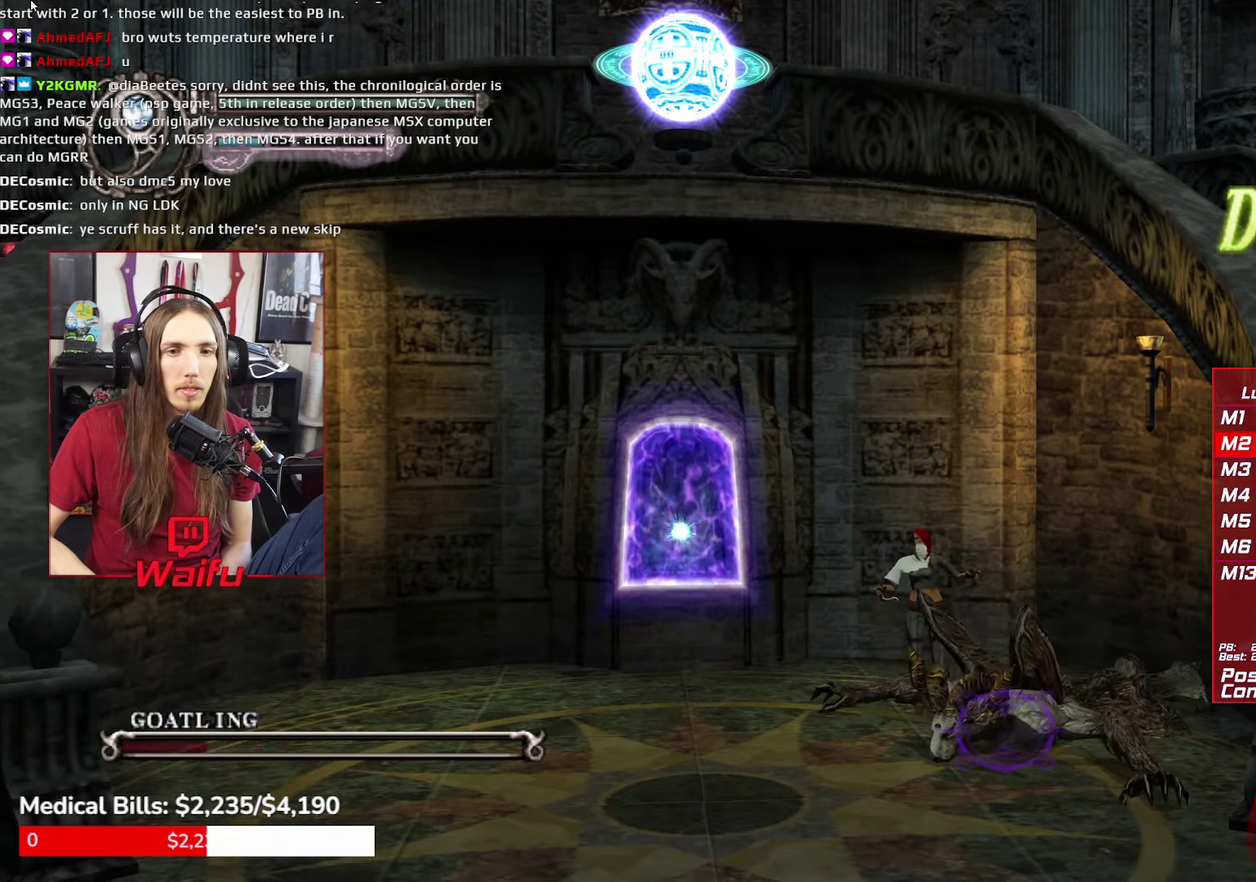
{"dt_ms": 500, "buttons": [], "left_stick": "down-right", "right_stick": "center"}
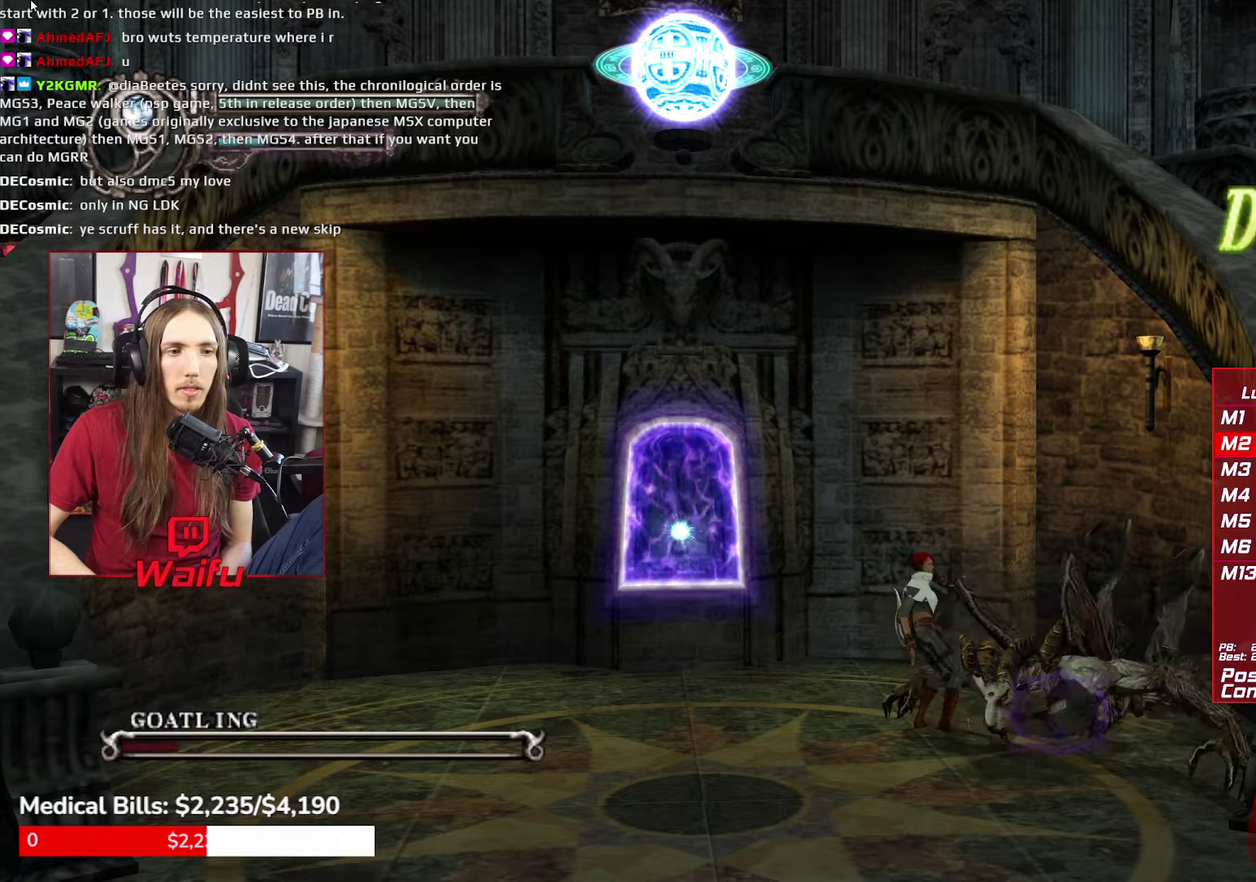
{"dt_ms": 500, "buttons": ["R1"], "left_stick": "down-right", "right_stick": "center"}
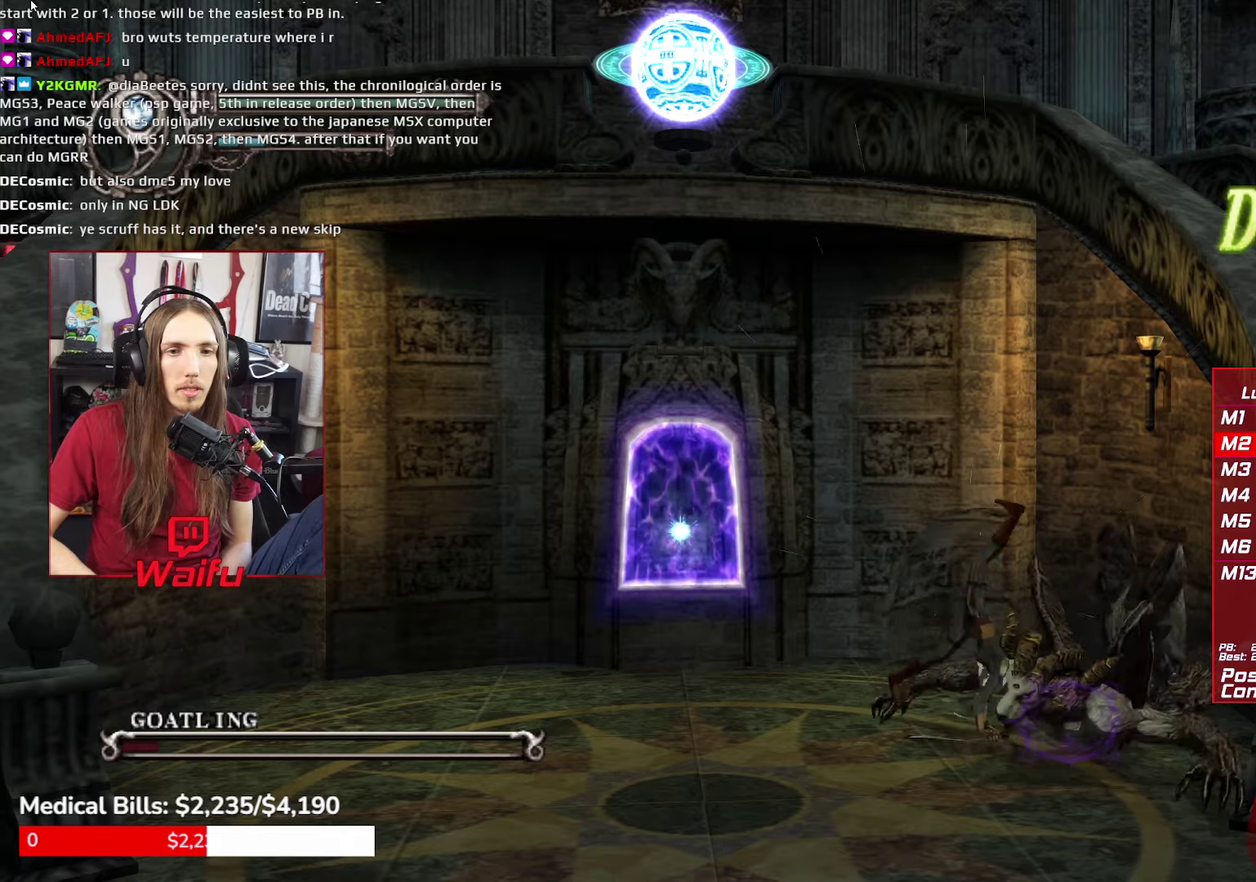
{"dt_ms": 500, "buttons": [], "left_stick": "down-right", "right_stick": "center"}
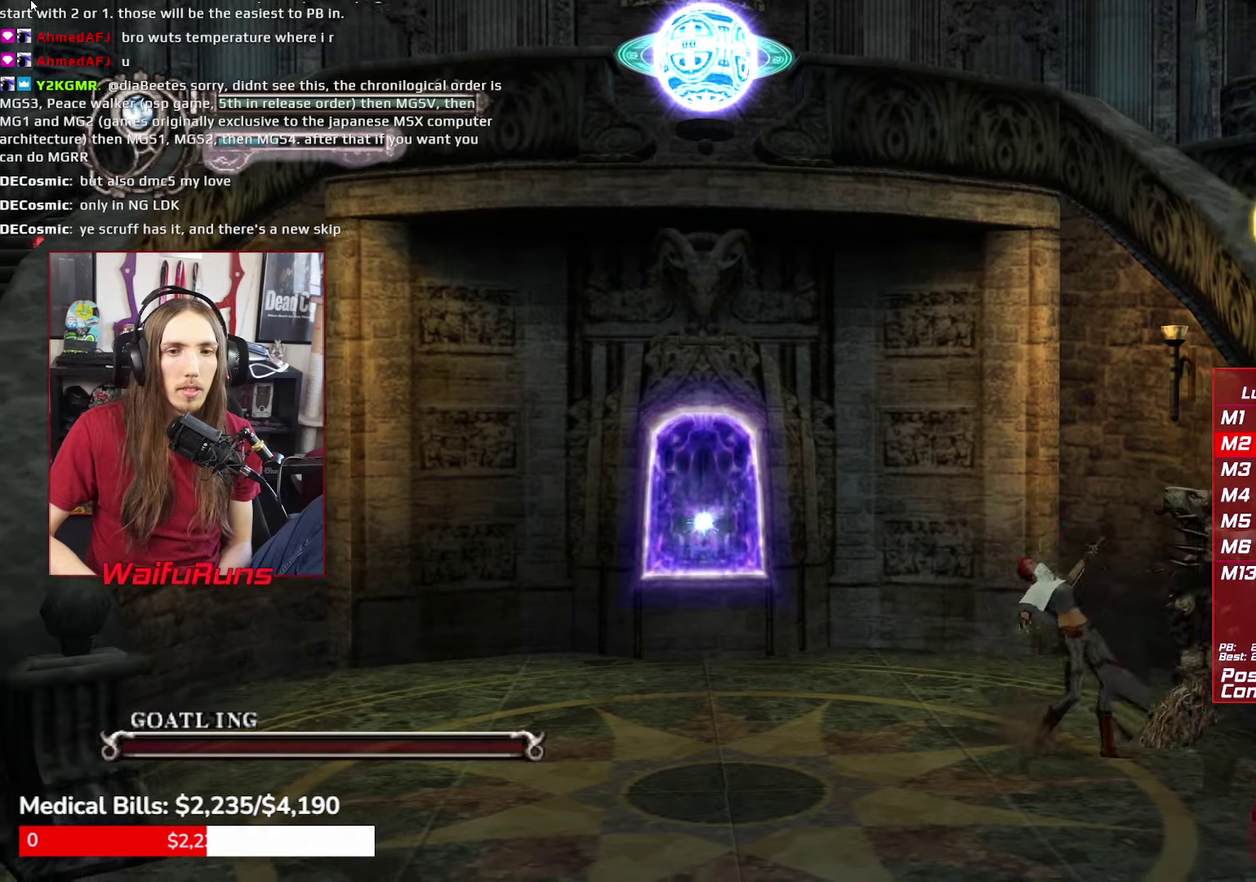
{"dt_ms": 500, "buttons": ["A"], "left_stick": "down-right", "right_stick": "center"}